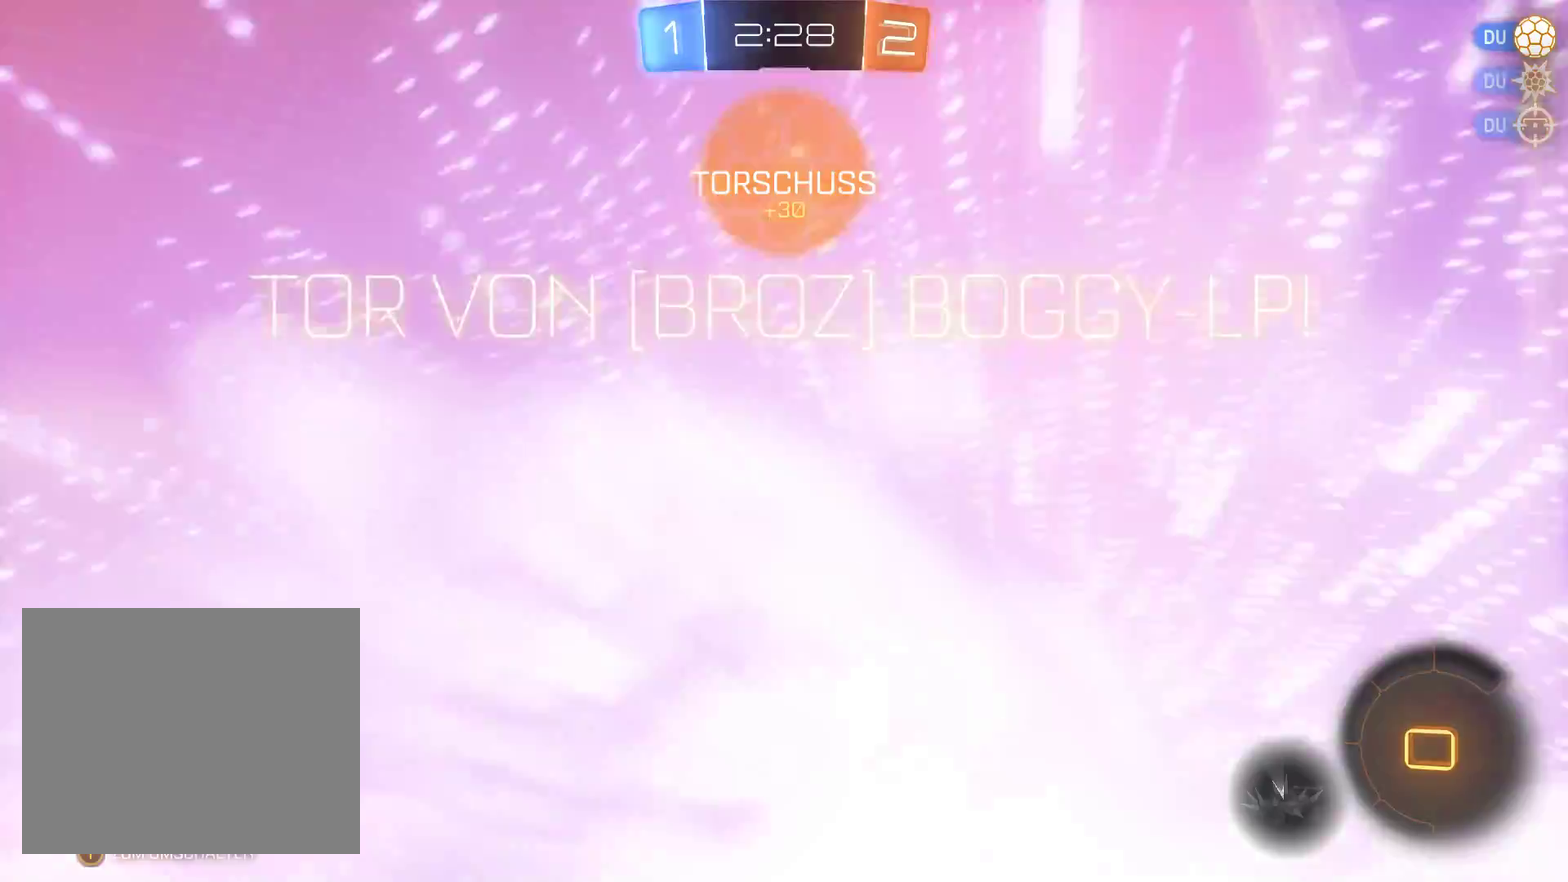
Gameplay with a controller (Xbox layout); each line is a JSON object with the inputs held at the frame after it. "events" lists button and stick changes between this image and that frame as [ms after this image, input, new state], when the widget could be followed in between.
{"buttons": ["R2"], "left_stick": "center", "right_stick": "center", "events": [[200, "left_stick", "center"], [233, "L2", "up"]]}
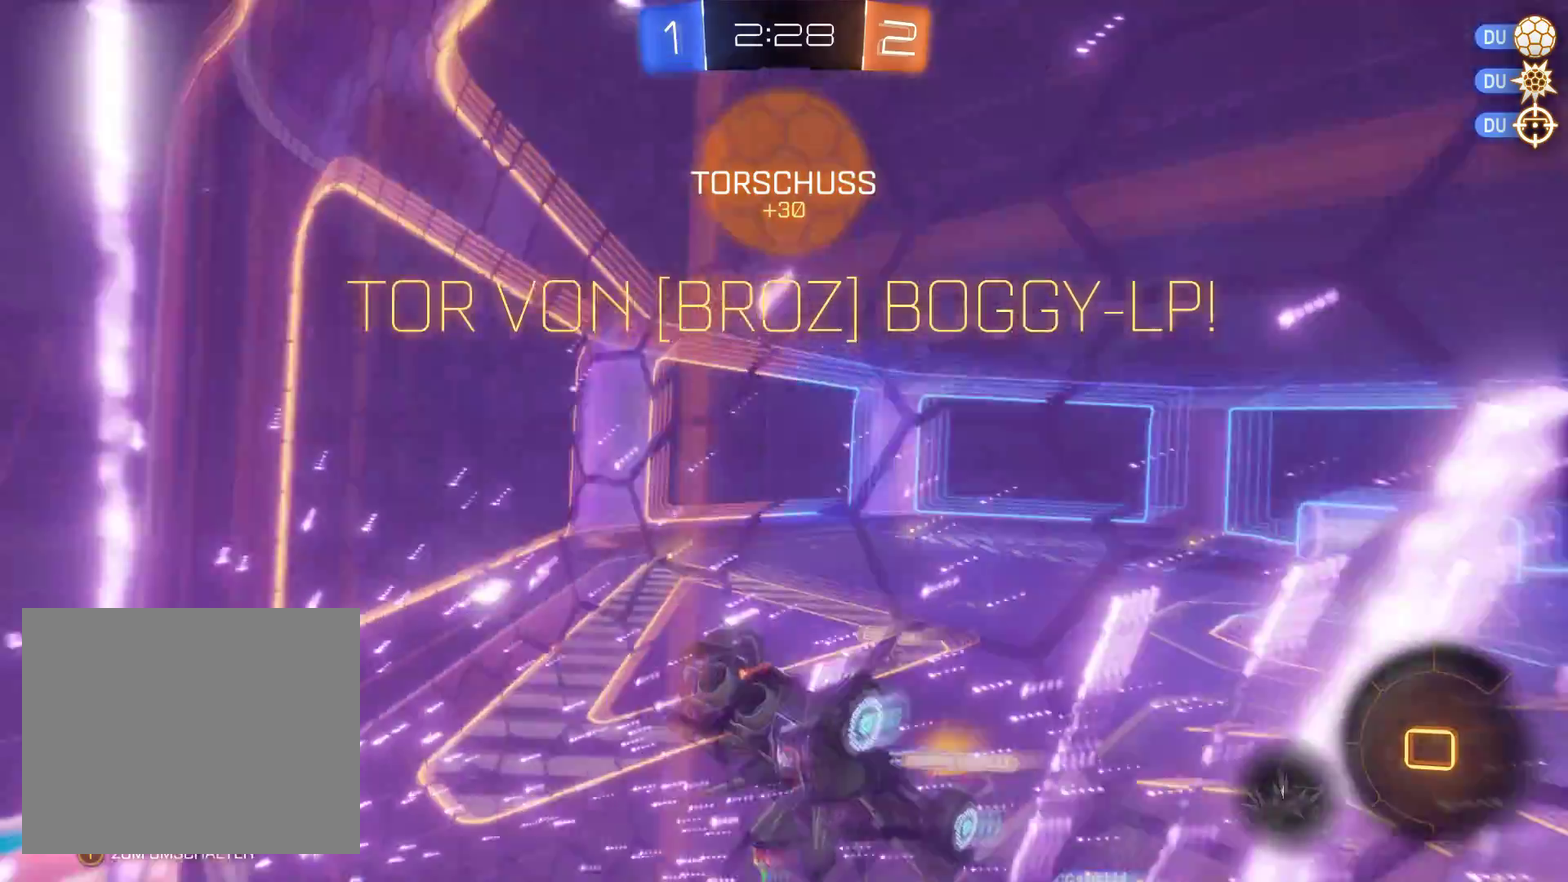
{"buttons": ["R2"], "left_stick": "down", "right_stick": "down-left", "events": [[167, "left_stick", "down"], [267, "right_stick", "down-left"]]}
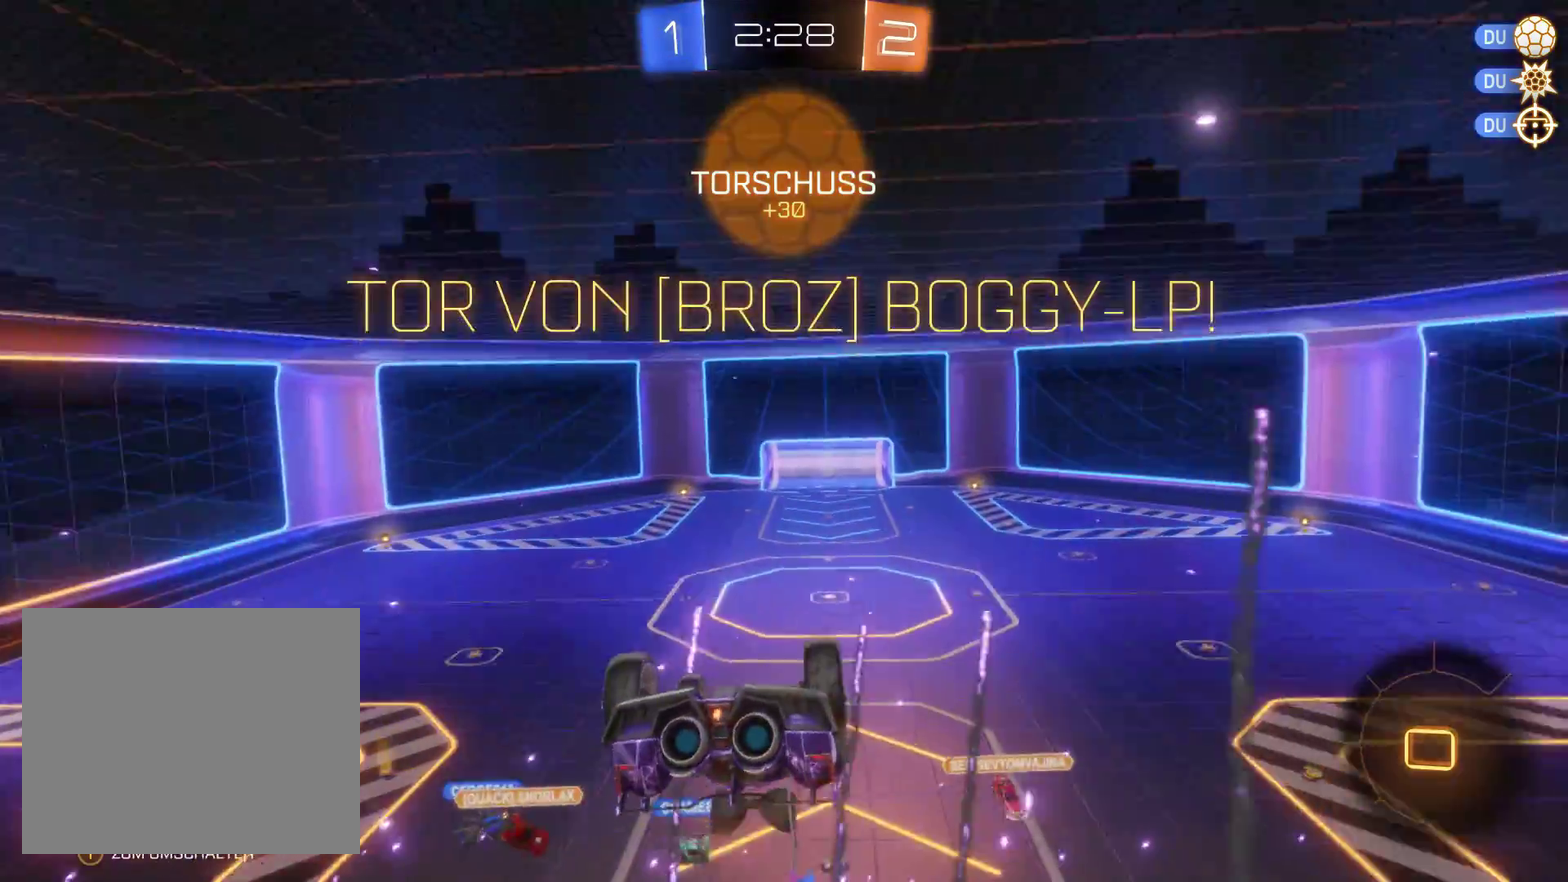
{"buttons": ["R2"], "left_stick": "down", "right_stick": "left", "events": [[467, "right_stick", "left"]]}
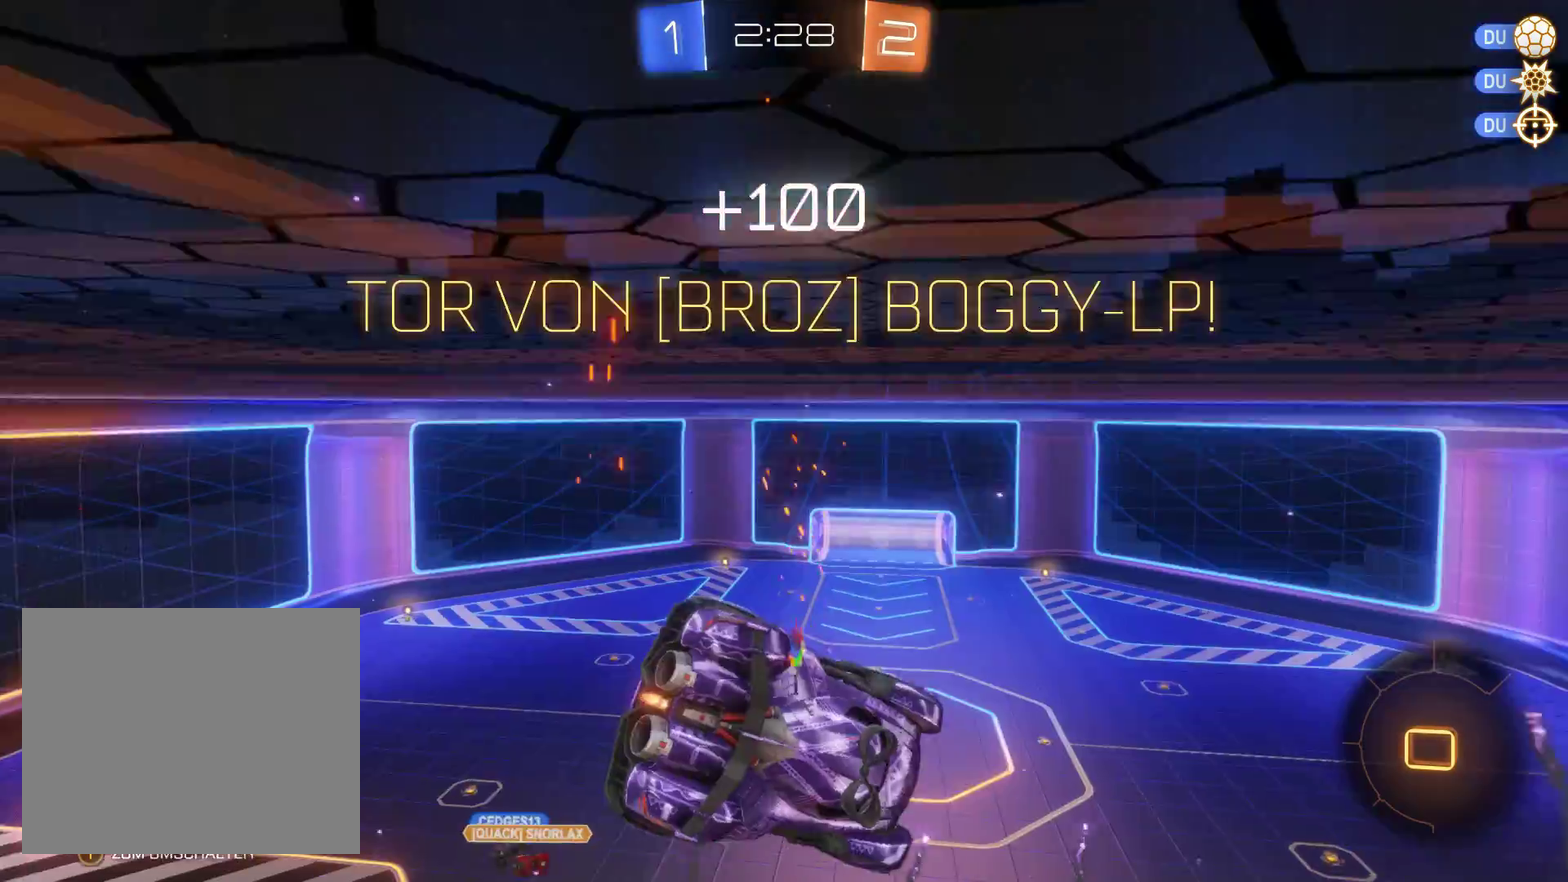
{"buttons": ["R2"], "left_stick": "down", "right_stick": "left", "events": []}
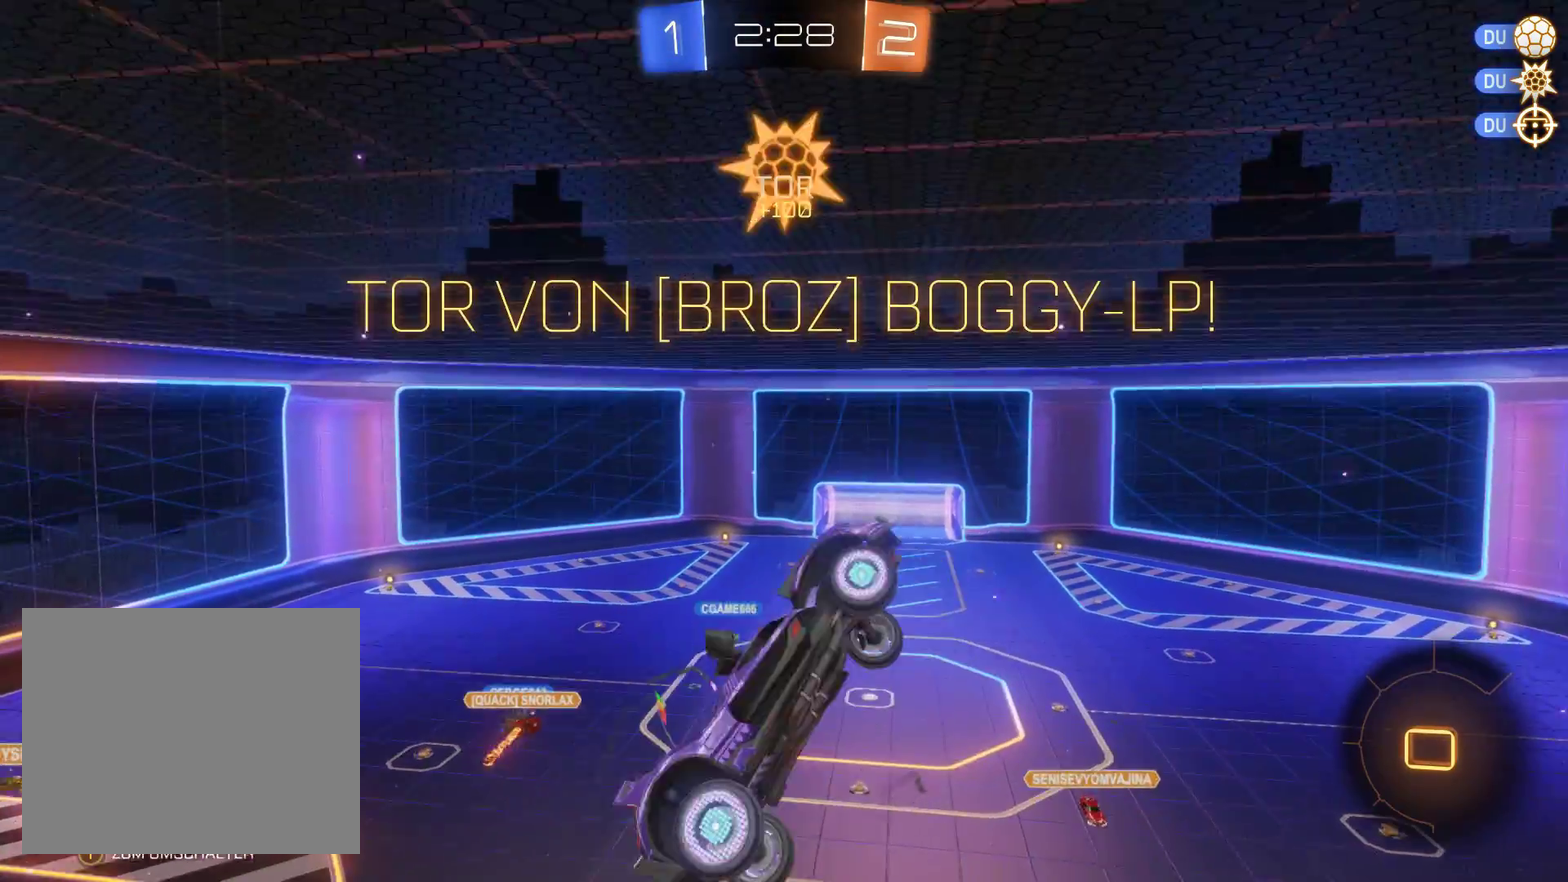
{"buttons": ["L2", "R2"], "left_stick": "down", "right_stick": "left", "events": [[300, "L2", "down"]]}
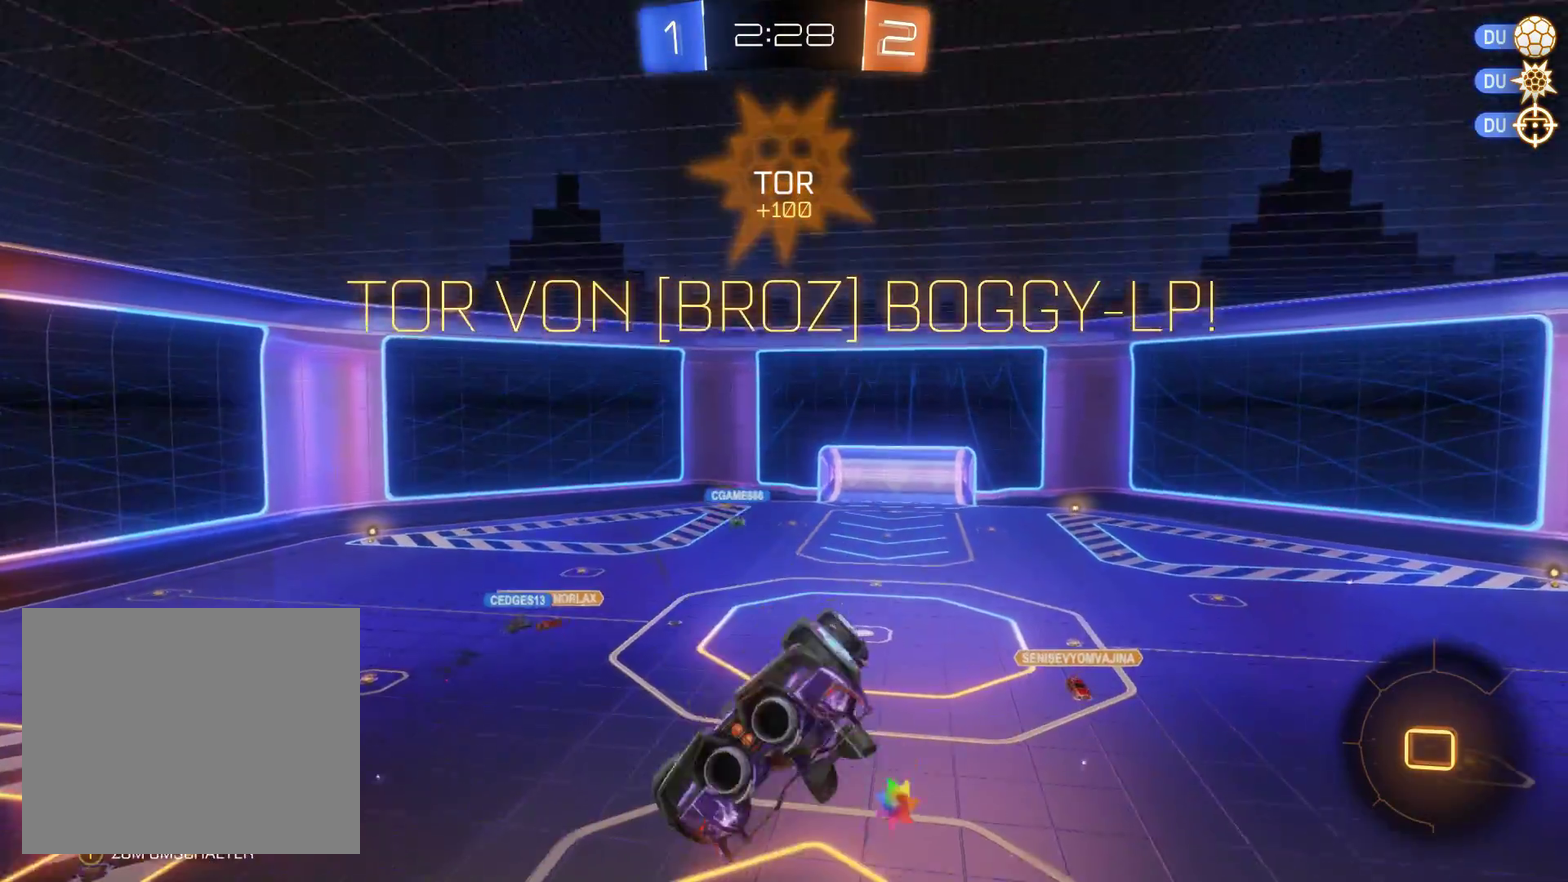
{"buttons": ["L2", "R2"], "left_stick": "down", "right_stick": "left", "events": []}
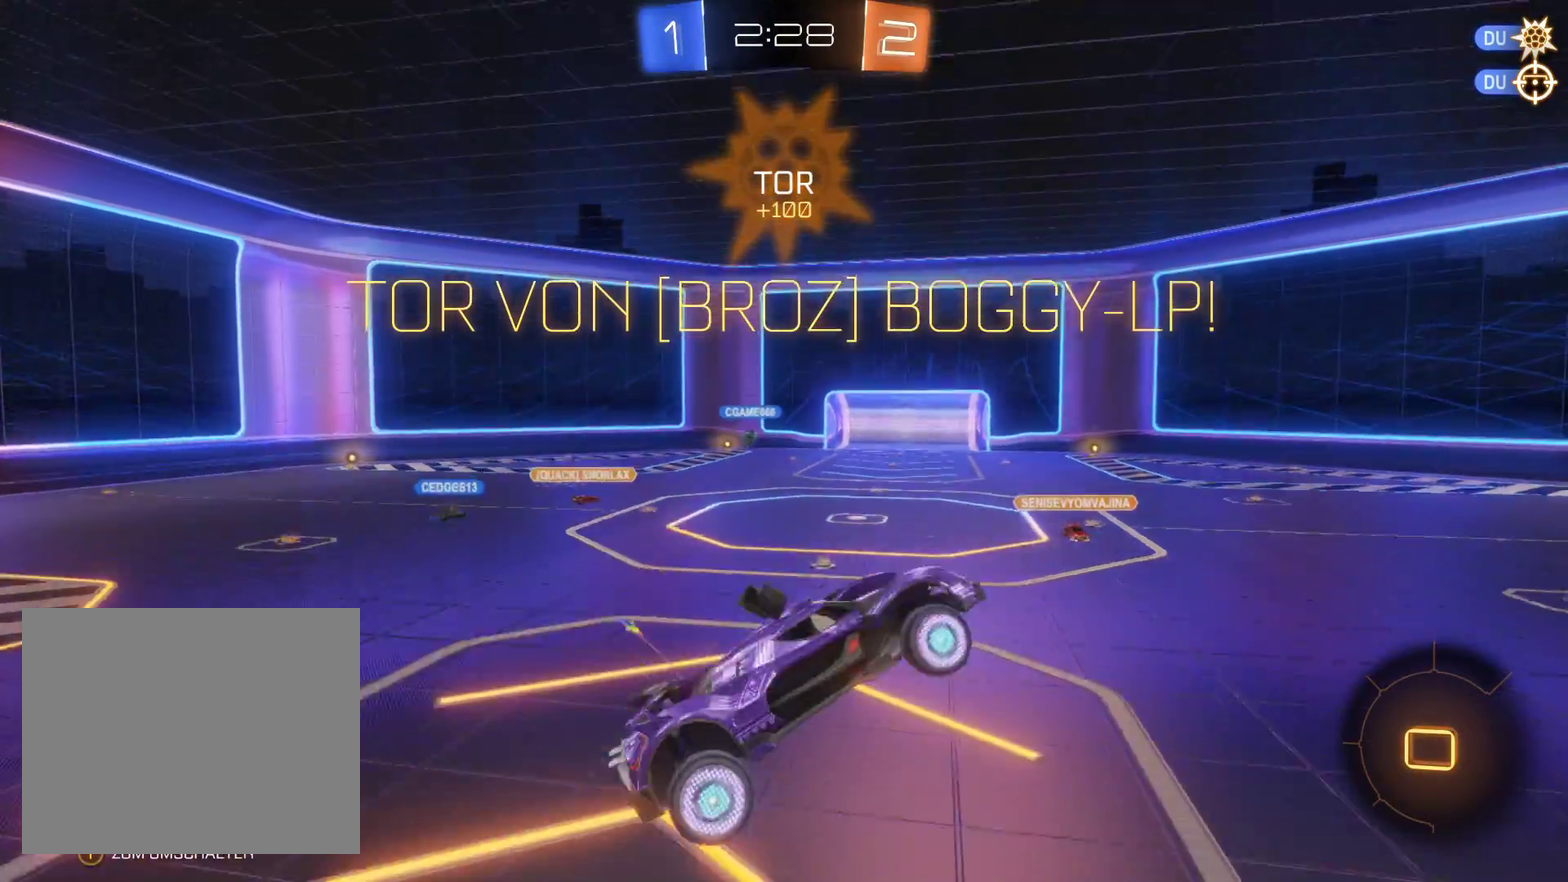
{"buttons": [], "left_stick": "center", "right_stick": "left", "events": [[167, "left_stick", "down-right"], [400, "L2", "up"], [400, "left_stick", "center"], [467, "R2", "up"]]}
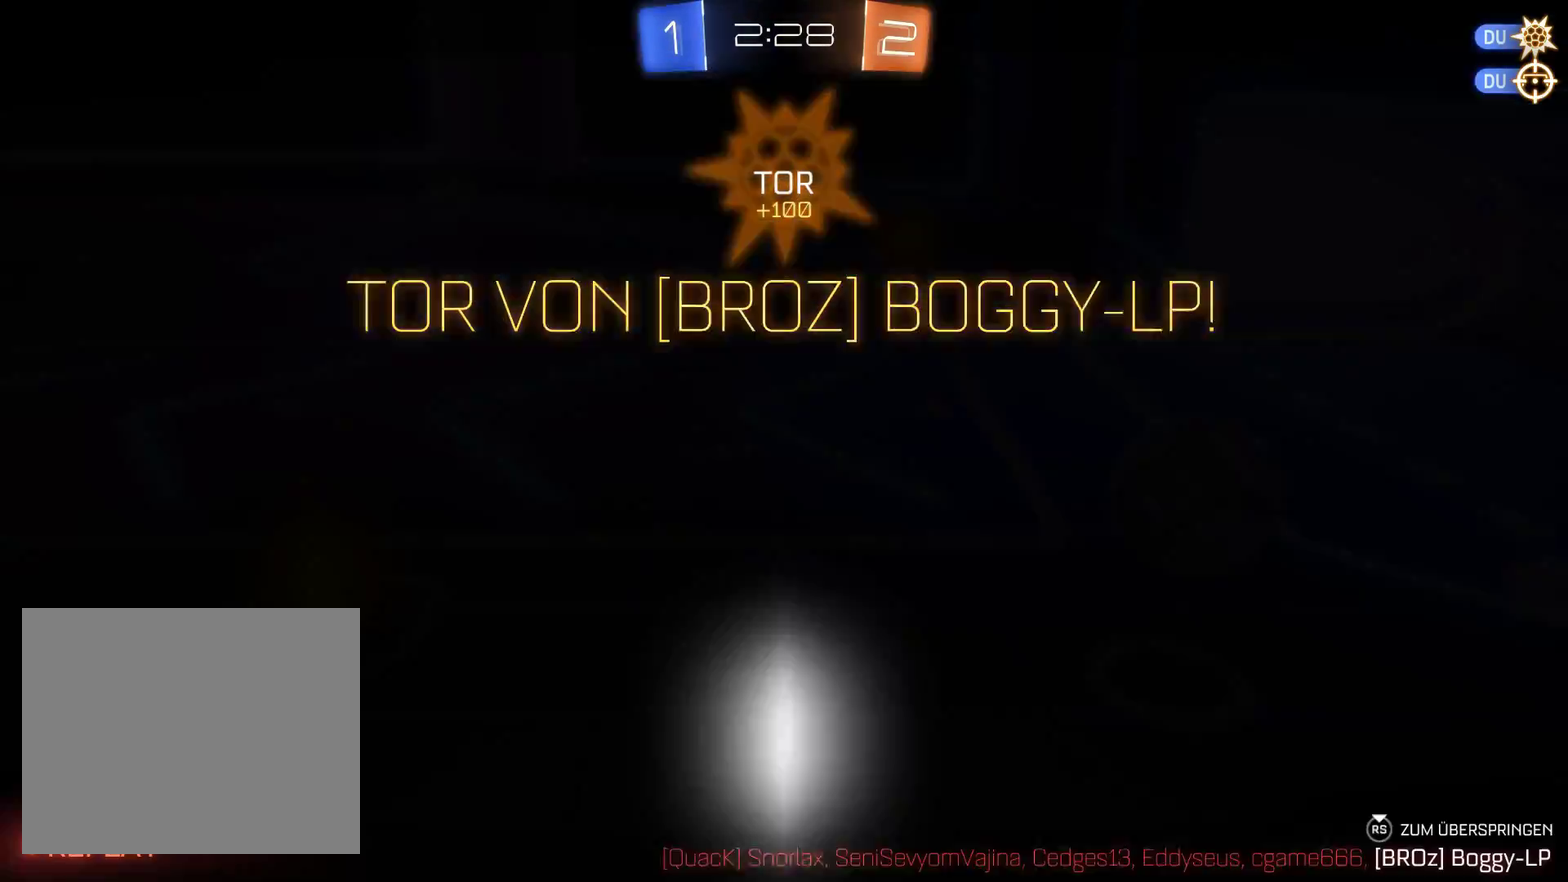
{"buttons": [], "left_stick": "center", "right_stick": "center", "events": [[133, "right_stick", "center"]]}